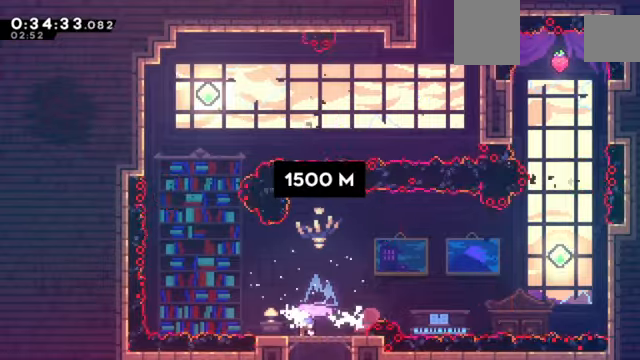
Gameplay with keyboard; each line is a JSON object with the keys held at the frame after it. "events" lists presses ("down") and releases ("up") of "a", "c", "d", "down", "e", "left", "q", "right", "s", "up", "w", "x" and "z" between this image and that frame as [ms after this image, input, new state], when the widget could be followed in between. No other keys are recorded. Mouse input is not recorded.
{"keys": ["c", "left", "z"], "events": [[100, "left", "down"], [334, "c", "down"]]}
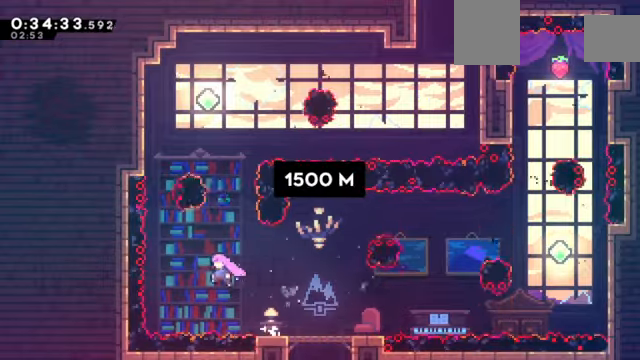
{"keys": ["up", "x", "z"], "events": [[66, "left", "up"], [66, "up", "down"], [100, "c", "up"], [100, "x", "down"], [233, "up", "up"], [300, "x", "up"], [333, "up", "down"], [433, "x", "down"]]}
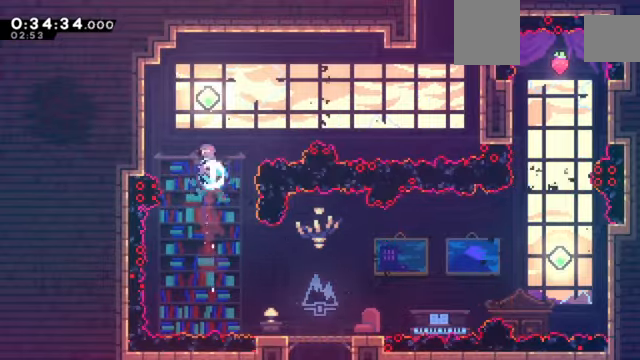
{"keys": ["right", "z"], "events": [[100, "up", "up"], [267, "x", "up"], [300, "right", "down"]]}
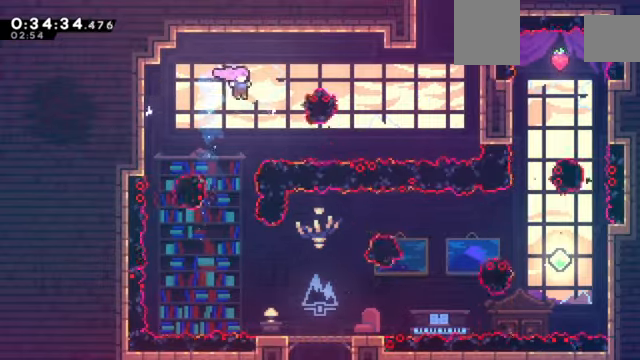
{"keys": ["right", "up", "x", "z"], "events": [[133, "x", "down"], [367, "x", "up"], [467, "up", "down"], [467, "x", "down"]]}
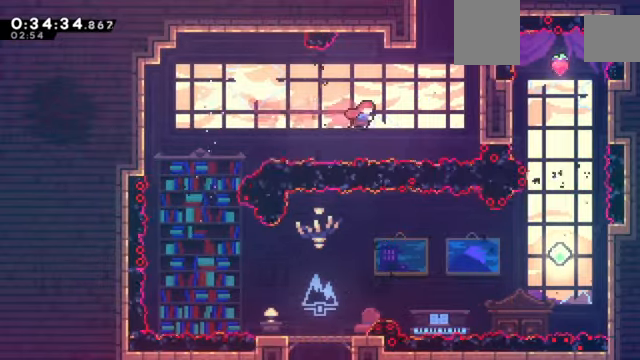
{"keys": ["z"], "events": [[267, "x", "up"], [333, "c", "down"], [367, "up", "up"], [400, "right", "up"], [467, "c", "up"]]}
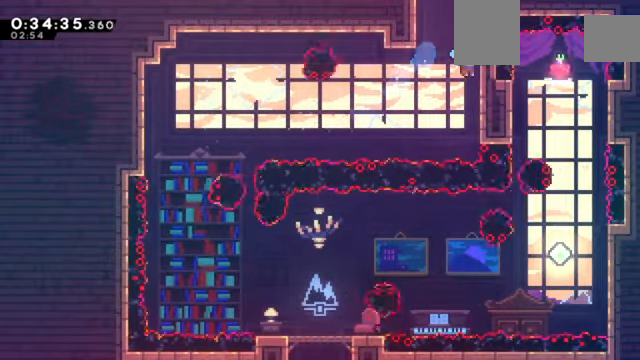
{"keys": ["c", "z"], "events": [[67, "c", "down"], [134, "c", "up"], [234, "c", "down"]]}
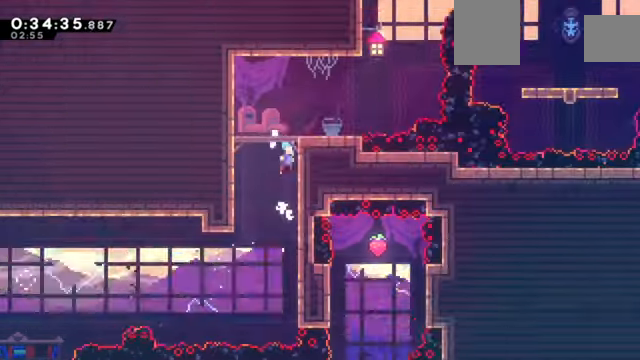
{"keys": ["c", "z"], "events": []}
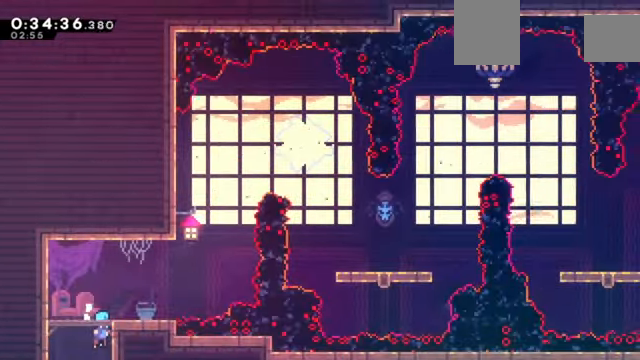
{"keys": ["right"], "events": [[167, "c", "up"], [167, "z", "up"], [301, "right", "down"]]}
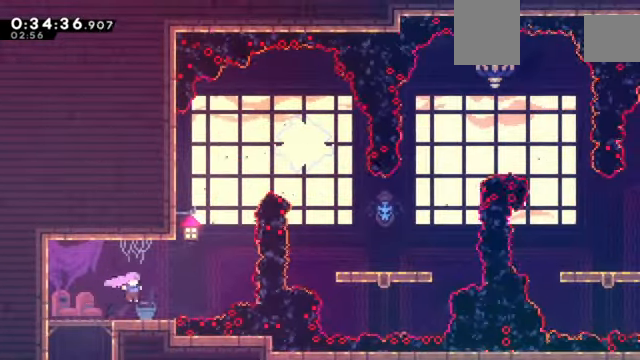
{"keys": ["c", "right"], "events": [[133, "c", "down"], [267, "c", "up"], [267, "right", "up"], [267, "up", "down"], [267, "x", "down"], [434, "right", "down"], [434, "up", "up"], [434, "x", "up"], [467, "c", "down"]]}
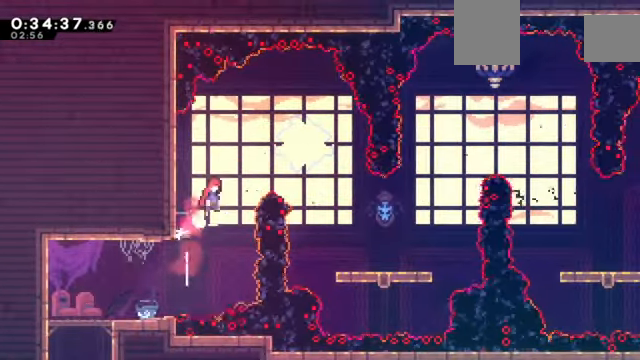
{"keys": ["down", "right"], "events": [[100, "c", "up"], [234, "down", "down"]]}
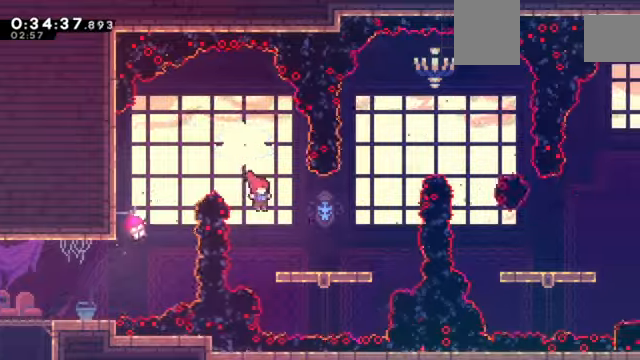
{"keys": ["right"], "events": [[134, "down", "up"], [267, "c", "down"], [501, "c", "up"]]}
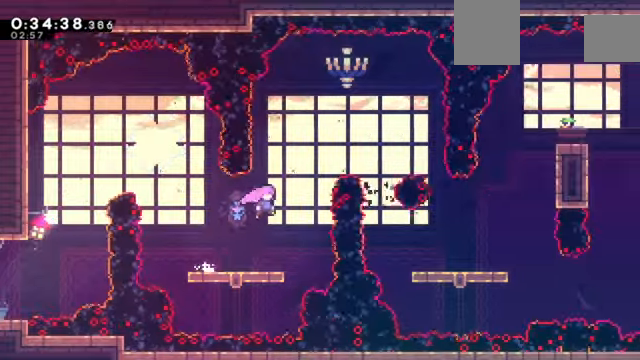
{"keys": ["right"], "events": [[33, "right", "up"], [100, "up", "down"], [133, "x", "down"], [333, "up", "up"], [433, "x", "up"], [500, "right", "down"]]}
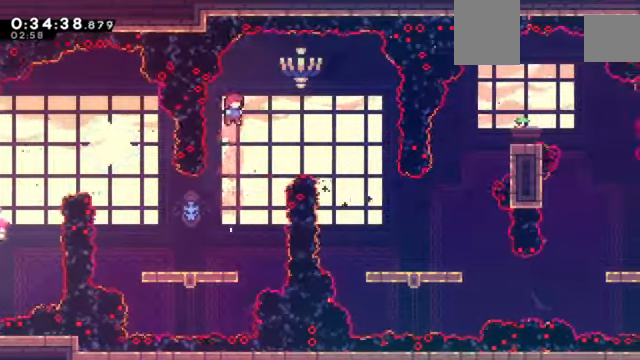
{"keys": ["down"], "events": [[67, "x", "down"], [234, "x", "up"], [401, "down", "down"], [467, "right", "up"]]}
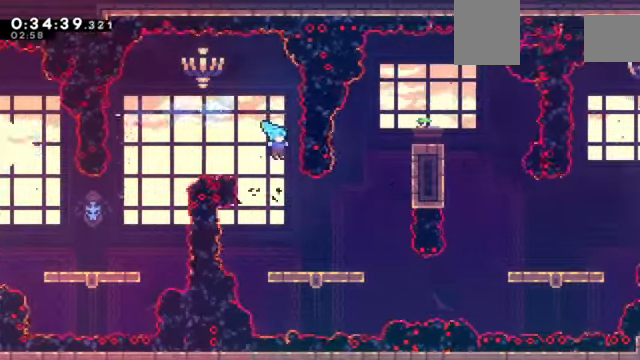
{"keys": ["down"], "events": []}
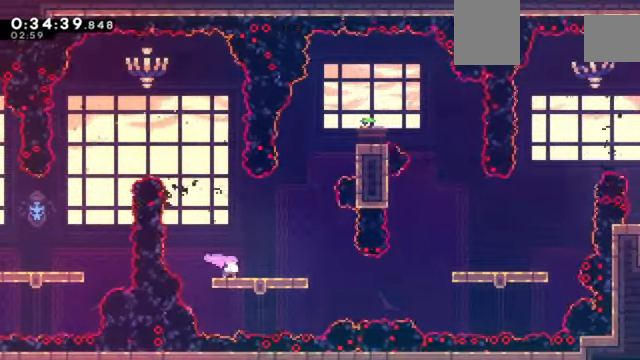
{"keys": ["c", "right"], "events": [[234, "right", "down"], [267, "x", "down"], [367, "down", "up"], [367, "x", "up"], [401, "c", "down"]]}
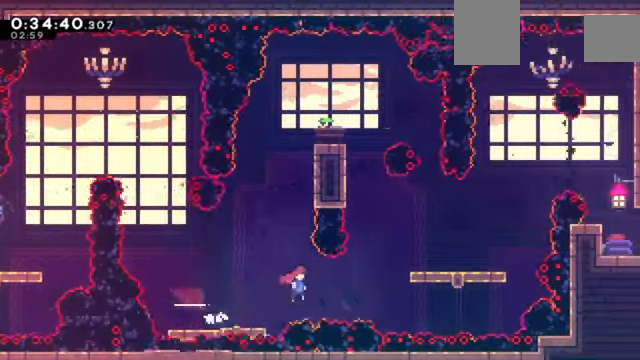
{"keys": ["up"], "events": [[333, "c", "up"], [333, "right", "up"], [367, "up", "down"], [367, "x", "down"], [467, "x", "up"]]}
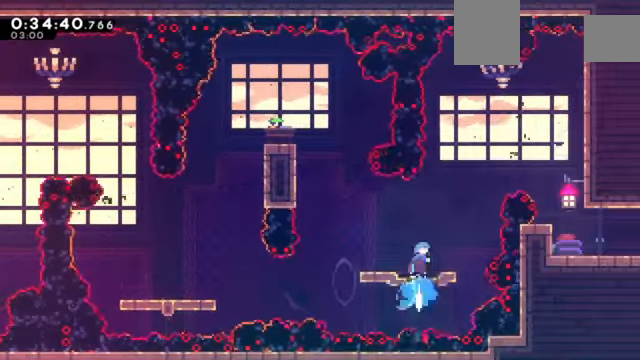
{"keys": [], "events": [[33, "up", "up"], [200, "right", "down"], [300, "right", "up"]]}
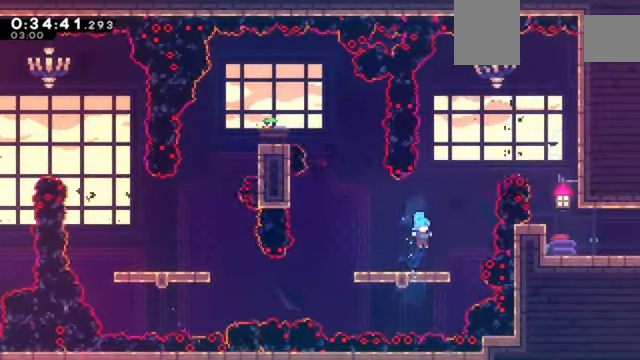
{"keys": ["right", "x"], "events": [[133, "c", "down"], [300, "right", "down"], [300, "up", "down"], [367, "c", "up"], [367, "x", "down"], [500, "up", "up"]]}
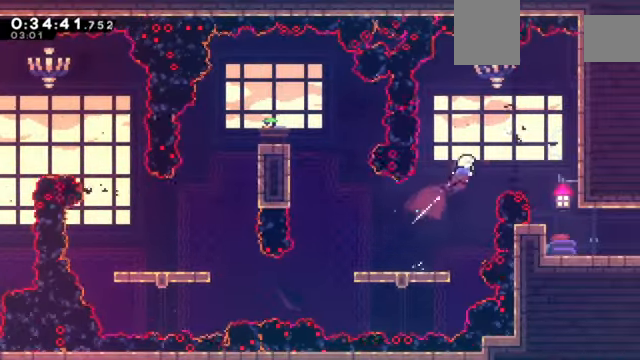
{"keys": ["down", "right"], "events": [[134, "x", "up"], [234, "down", "down"], [334, "x", "down"], [434, "x", "up"]]}
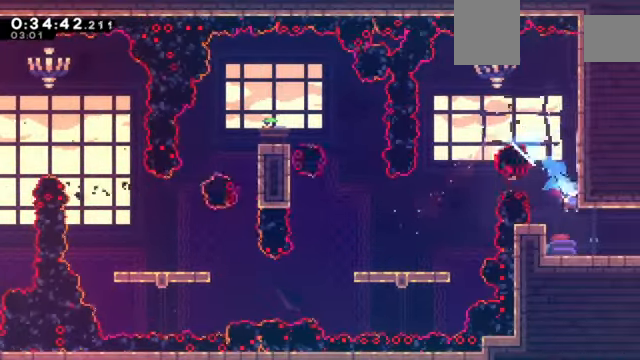
{"keys": ["right"], "events": [[100, "c", "down"], [166, "down", "up"], [200, "c", "up"]]}
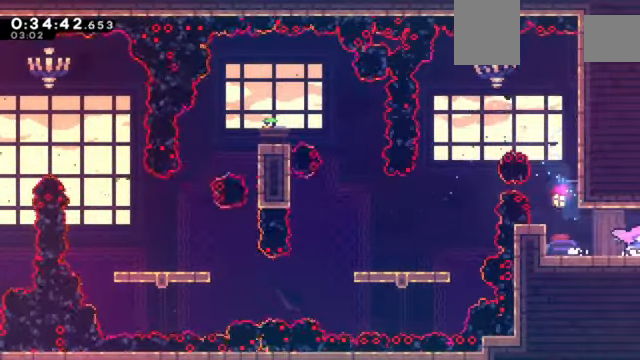
{"keys": ["z"], "events": [[134, "z", "down"], [401, "right", "up"]]}
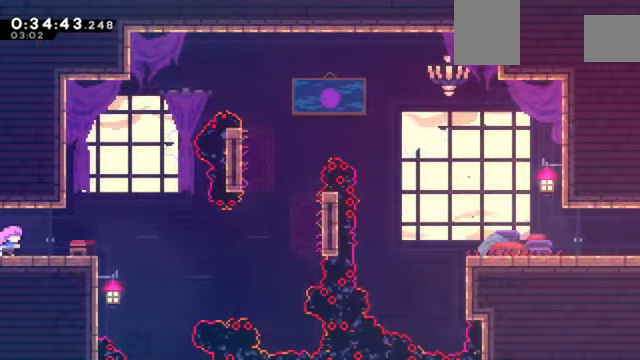
{"keys": ["c", "right", "z"], "events": [[100, "down", "down"], [133, "right", "down"], [133, "x", "down"], [234, "x", "up"], [334, "down", "up"], [367, "c", "down"]]}
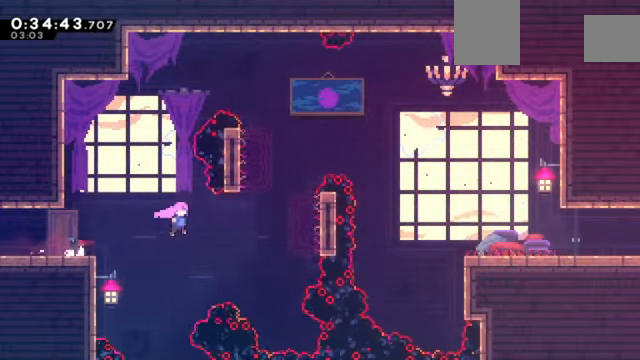
{"keys": ["c", "left", "z"], "events": [[234, "c", "up"], [334, "c", "down"], [334, "left", "down"], [334, "right", "up"]]}
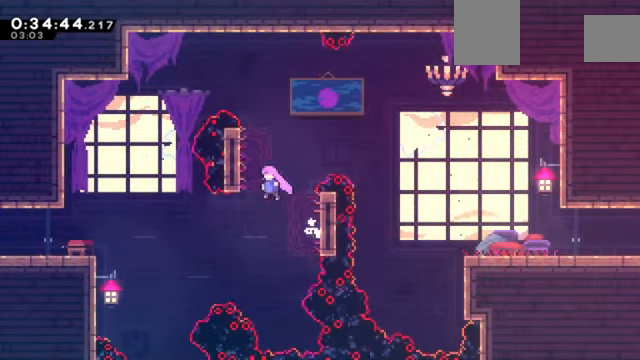
{"keys": ["right", "x", "z"], "events": [[133, "c", "up"], [167, "c", "down"], [167, "left", "up"], [167, "right", "down"], [434, "c", "up"], [434, "x", "down"]]}
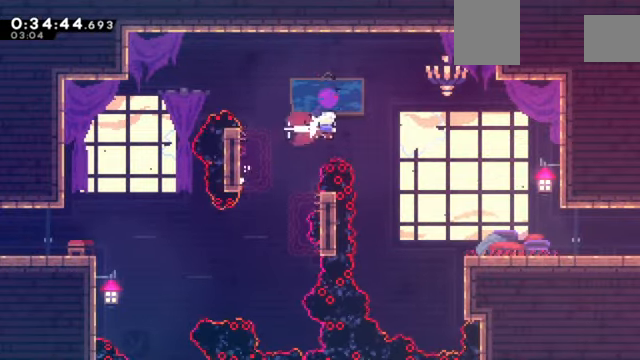
{"keys": ["down", "right", "x", "z"], "events": [[101, "x", "up"], [367, "down", "down"], [468, "x", "down"]]}
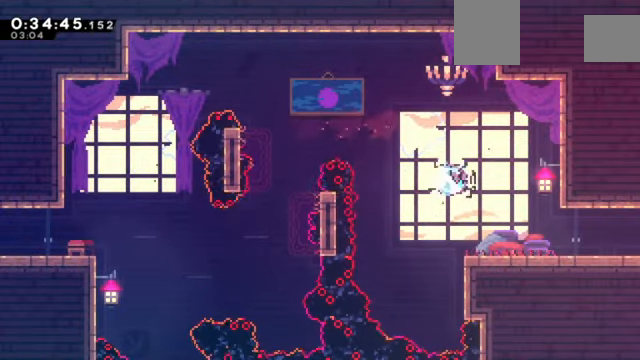
{"keys": ["down", "right", "x", "z"], "events": [[100, "x", "up"], [133, "down", "up"], [200, "c", "down"], [300, "down", "down"], [334, "c", "up"], [367, "x", "down"]]}
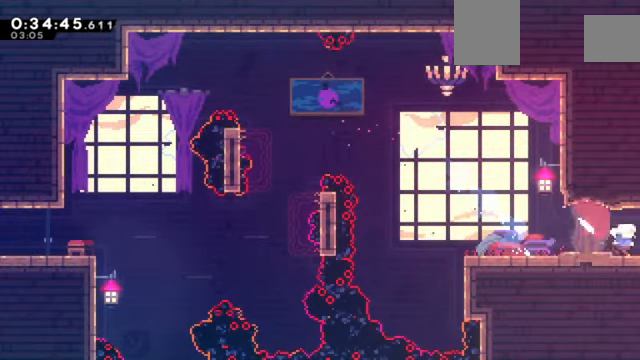
{"keys": ["right", "z"], "events": [[301, "down", "up"], [301, "x", "up"]]}
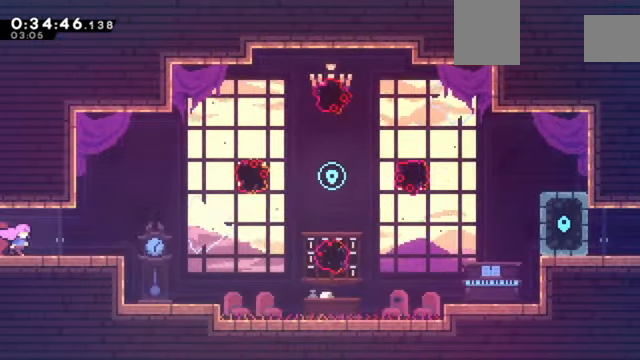
{"keys": ["right", "z"], "events": []}
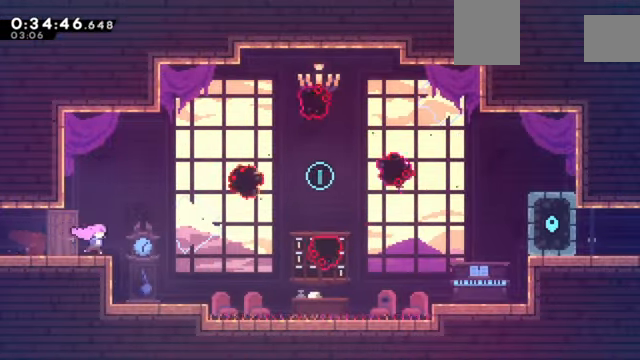
{"keys": ["c", "right", "z"], "events": [[367, "c", "down"]]}